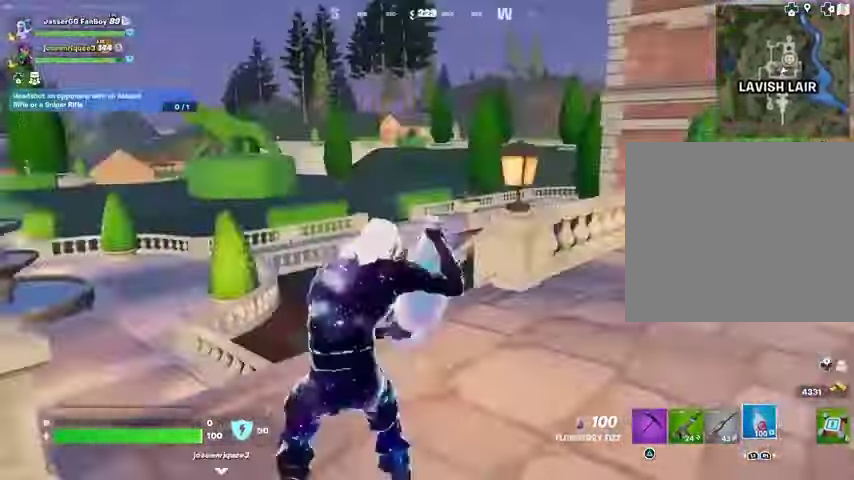
Gameplay with a controller (PlayStation layout); each line is a JSON object with the inputs held at the frame after it. "events" lists button and stick changes between this image and that frame as [ms after this image, input, new state], when the widget could be followed in between. Not read: L1 R1 SELECT START.
{"buttons": ["R2"], "left_stick": "up-right", "right_stick": "left", "events": [[167, "left_stick", "left"], [267, "left_stick", "up-left"], [433, "left_stick", "up-right"], [433, "right_stick", "left"]]}
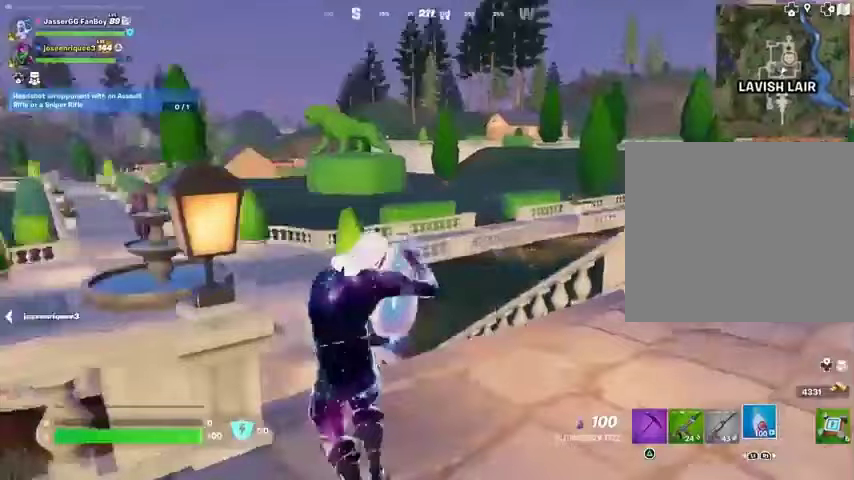
{"buttons": ["R2"], "left_stick": "up", "right_stick": "center", "events": [[100, "right_stick", "center"], [267, "left_stick", "up"]]}
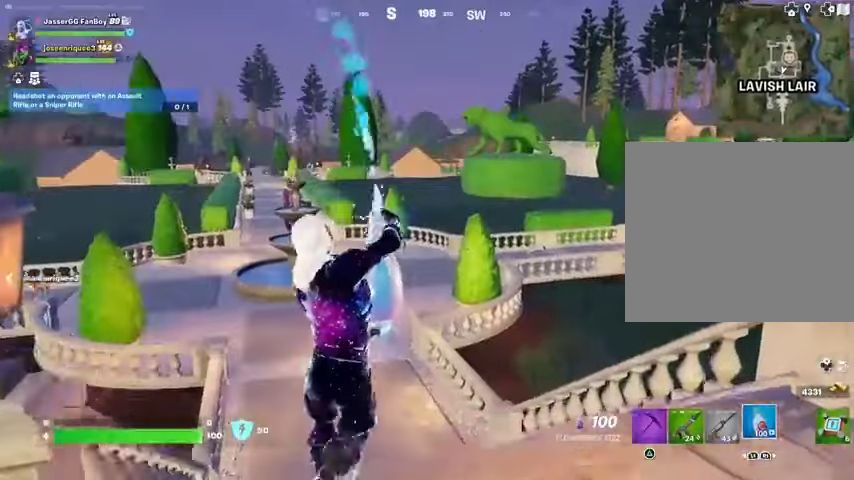
{"buttons": ["R2"], "left_stick": "up-right", "right_stick": "center", "events": [[200, "right_stick", "left"], [233, "left_stick", "up-right"], [433, "right_stick", "center"]]}
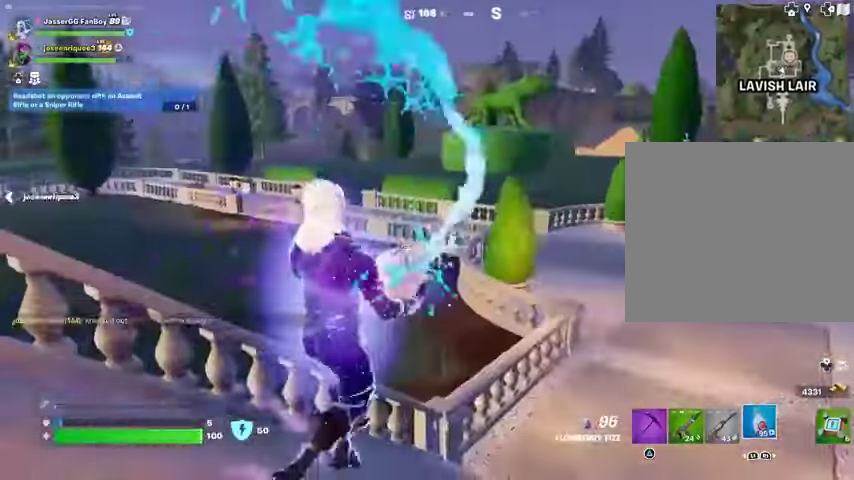
{"buttons": ["R2"], "left_stick": "up", "right_stick": "center", "events": [[133, "right_stick", "left"], [200, "right_stick", "center"], [233, "left_stick", "up"], [400, "CROSS", "down"], [433, "CROSS", "up"]]}
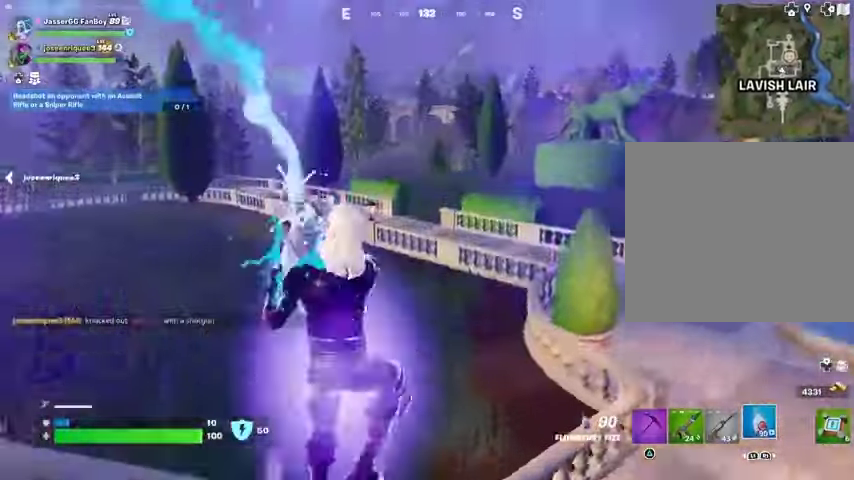
{"buttons": ["R2"], "left_stick": "up", "right_stick": "center", "events": [[67, "right_stick", "left"], [200, "right_stick", "center"]]}
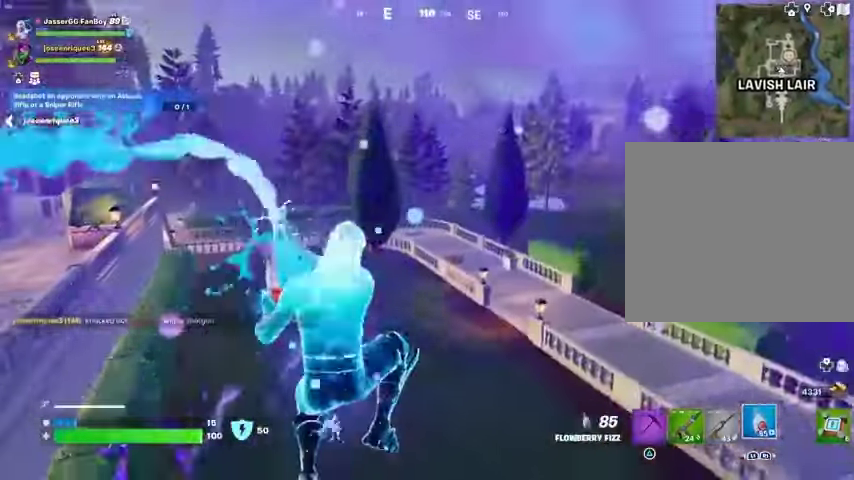
{"buttons": ["R2"], "left_stick": "up-right", "right_stick": "center", "events": [[67, "right_stick", "left"], [167, "right_stick", "center"], [400, "left_stick", "up-right"]]}
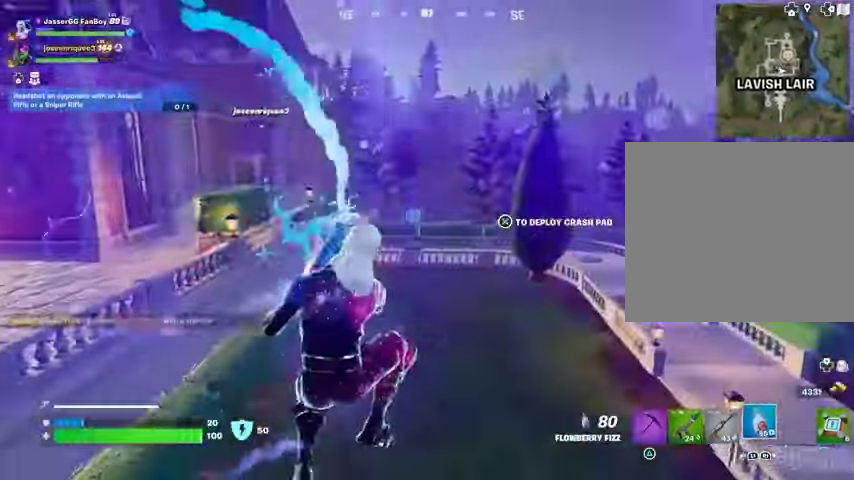
{"buttons": ["R2"], "left_stick": "up-right", "right_stick": "center", "events": []}
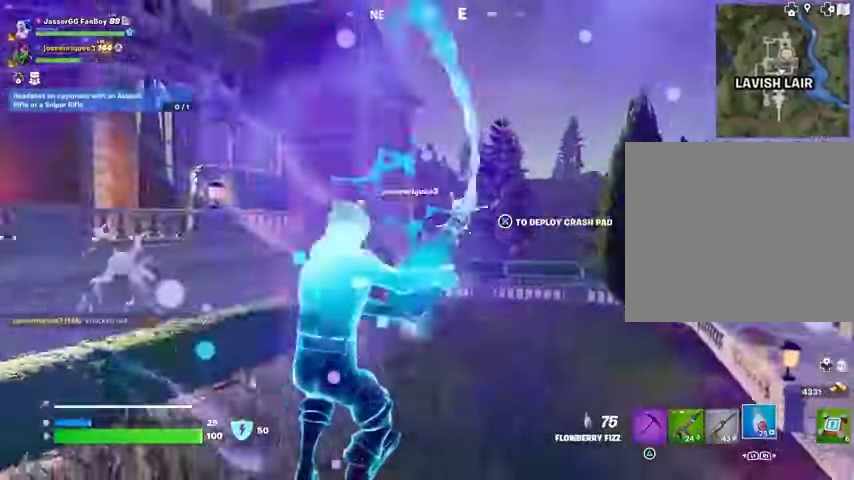
{"buttons": ["R2"], "left_stick": "up-right", "right_stick": "center", "events": []}
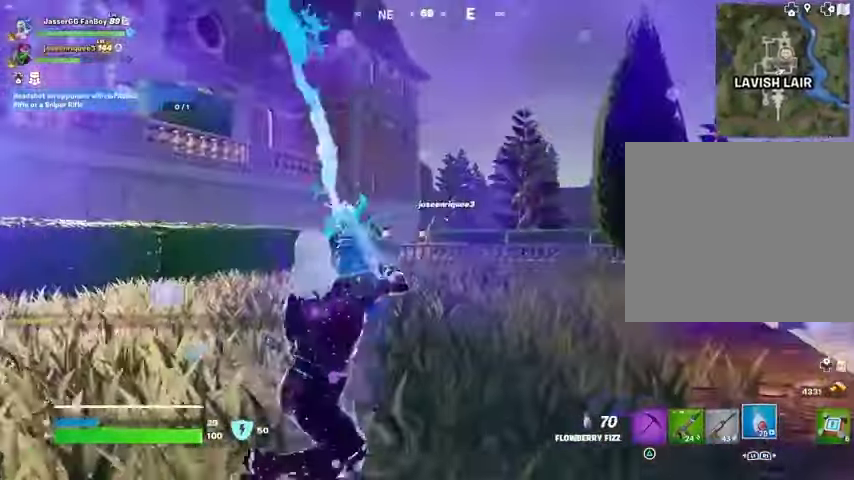
{"buttons": ["R2"], "left_stick": "up-right", "right_stick": "center", "events": []}
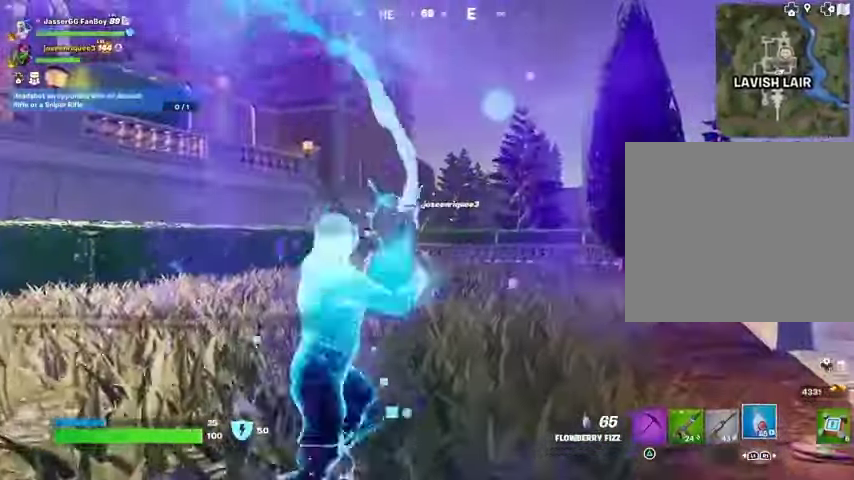
{"buttons": ["R2"], "left_stick": "up-right", "right_stick": "left", "events": [[200, "right_stick", "up-left"], [267, "right_stick", "left"]]}
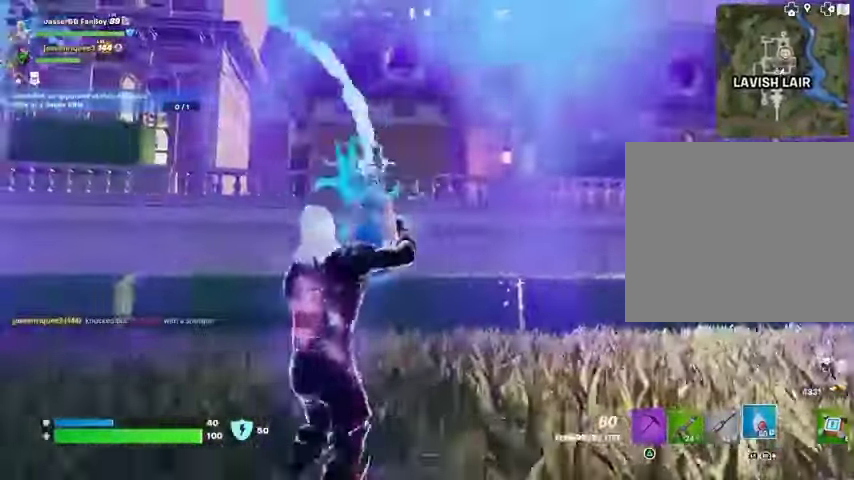
{"buttons": ["R2"], "left_stick": "left", "right_stick": "center", "events": [[167, "left_stick", "right"], [167, "right_stick", "up-left"], [333, "right_stick", "center"], [367, "left_stick", "left"]]}
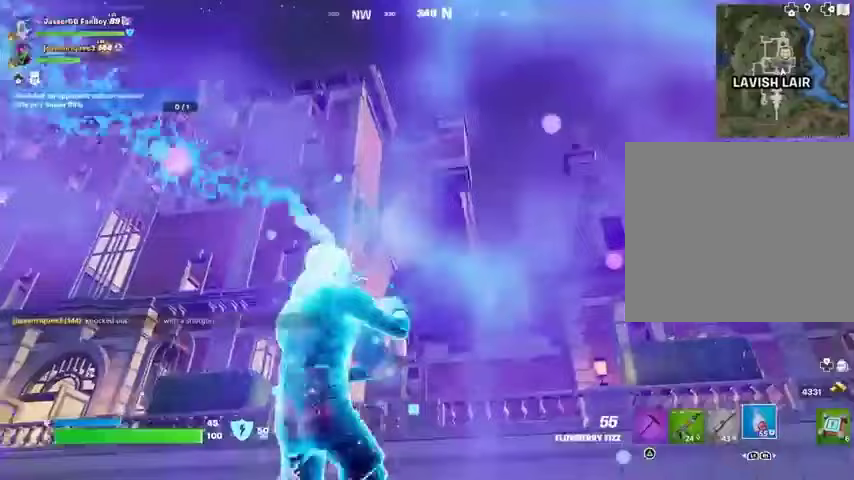
{"buttons": ["R2"], "left_stick": "right", "right_stick": "center", "events": [[300, "left_stick", "right"]]}
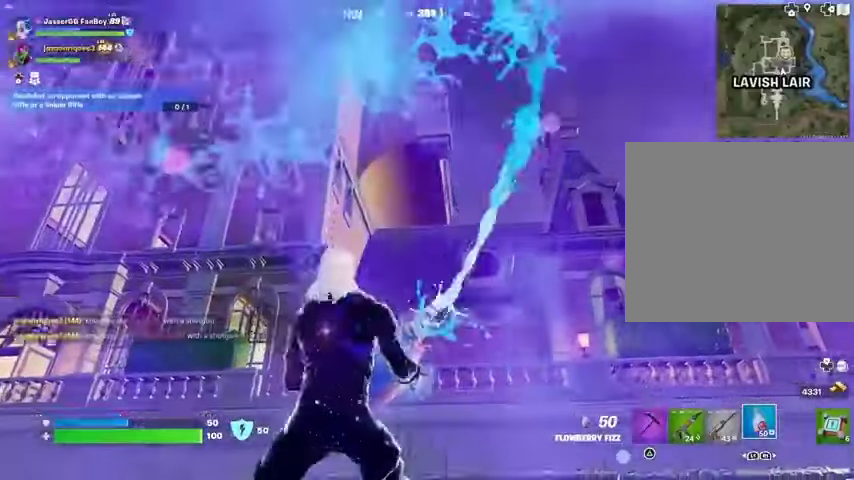
{"buttons": ["R2"], "left_stick": "right", "right_stick": "center", "events": []}
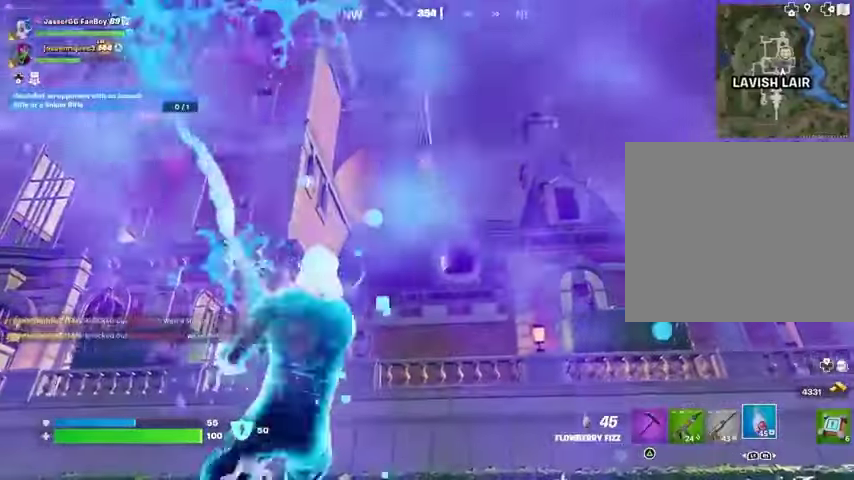
{"buttons": [], "left_stick": "up", "right_stick": "center", "events": [[167, "L3", "down"], [167, "R2", "up"], [167, "left_stick", "up-right"], [200, "right_stick", "down-right"], [267, "L3", "up"], [267, "left_stick", "up"], [400, "right_stick", "center"]]}
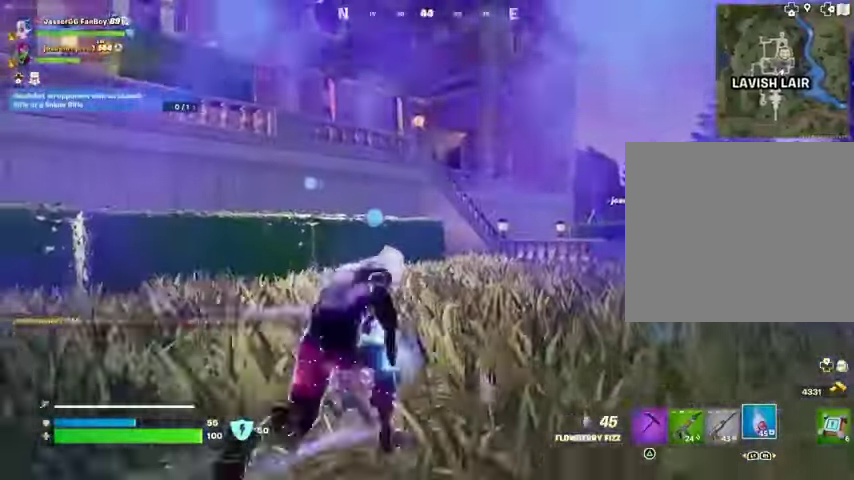
{"buttons": [], "left_stick": "up", "right_stick": "center", "events": []}
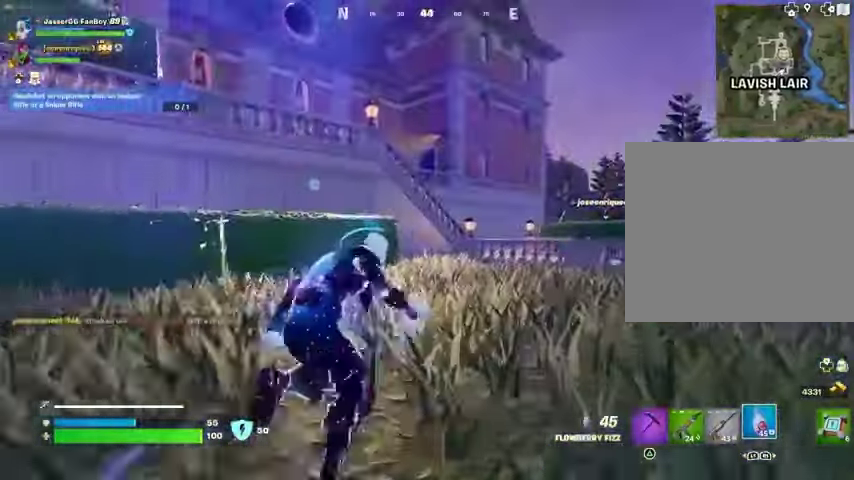
{"buttons": [], "left_stick": "center", "right_stick": "center", "events": [[167, "CROSS", "down"], [267, "CROSS", "up"], [367, "left_stick", "center"]]}
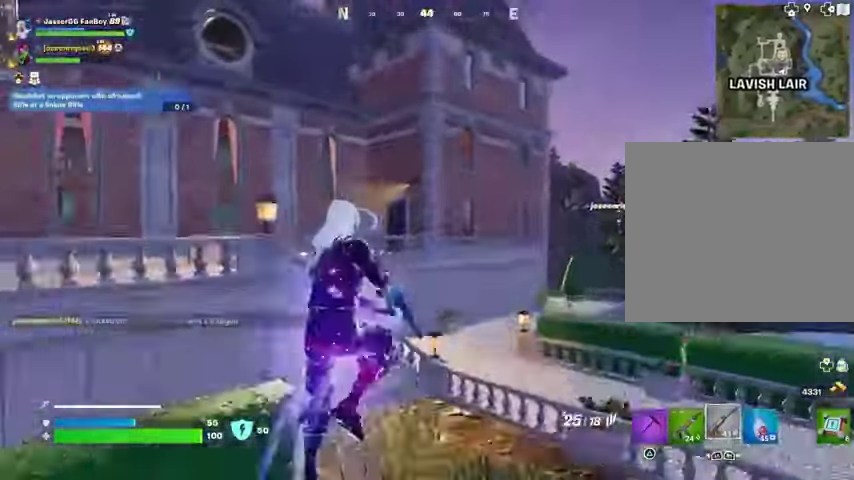
{"buttons": [], "left_stick": "up", "right_stick": "center", "events": [[100, "left_stick", "up"]]}
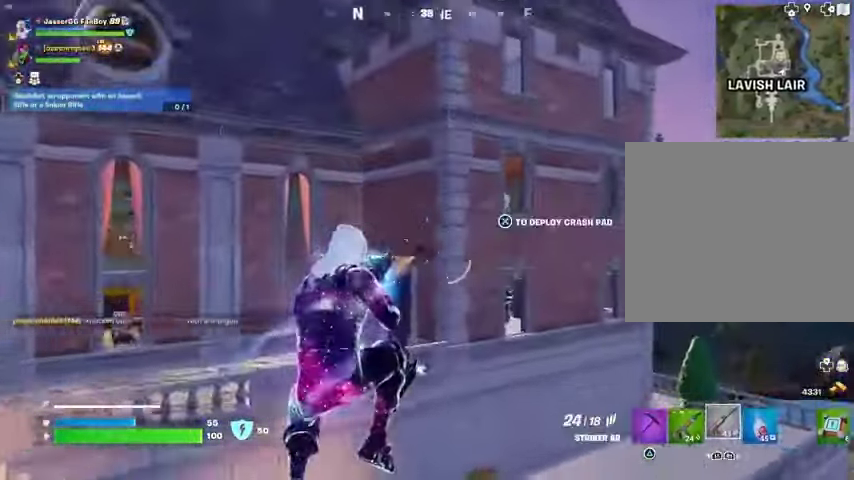
{"buttons": [], "left_stick": "up-right", "right_stick": "right", "events": [[33, "R2", "down"], [100, "R2", "up"], [400, "left_stick", "up-right"], [433, "right_stick", "right"]]}
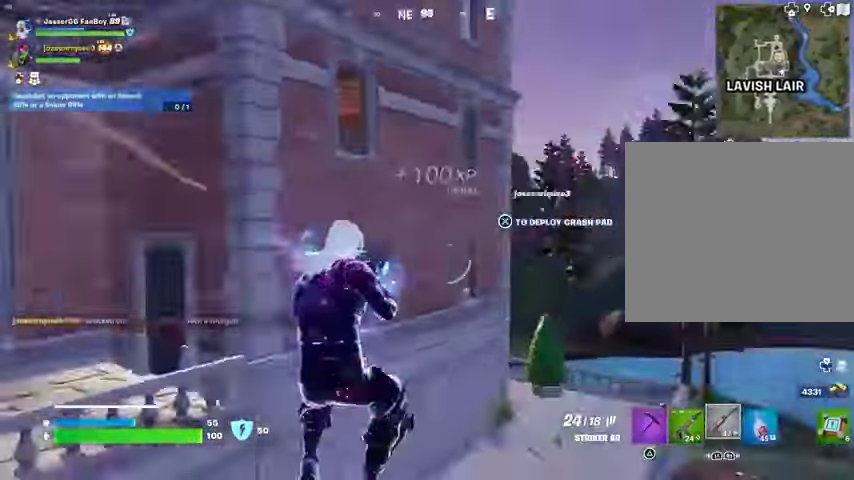
{"buttons": [], "left_stick": "up", "right_stick": "center", "events": [[67, "right_stick", "down-right"], [167, "left_stick", "up"], [167, "right_stick", "center"]]}
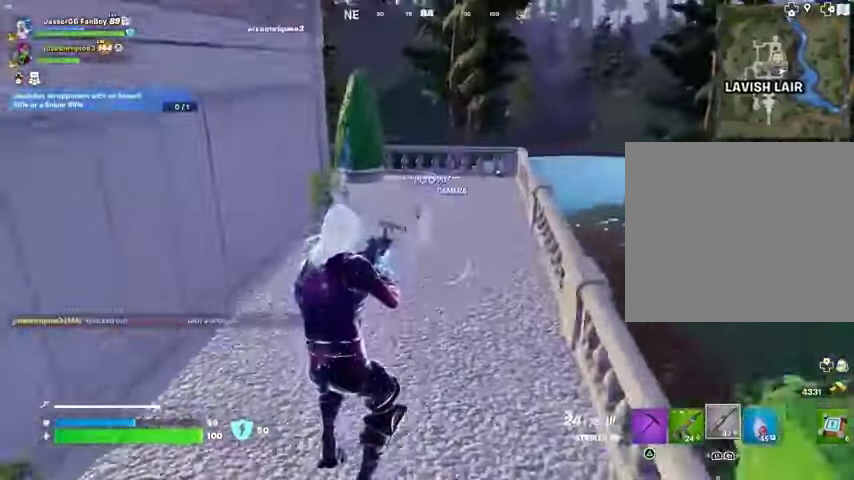
{"buttons": [], "left_stick": "up-right", "right_stick": "center", "events": [[100, "L3", "down"], [100, "right_stick", "right"], [167, "L3", "up"], [200, "right_stick", "left"], [267, "left_stick", "up-right"], [400, "right_stick", "center"]]}
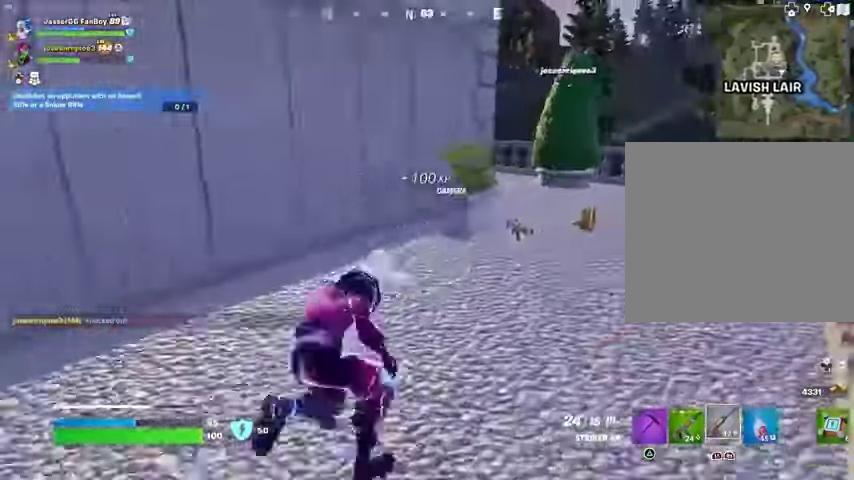
{"buttons": [], "left_stick": "up-right", "right_stick": "center", "events": []}
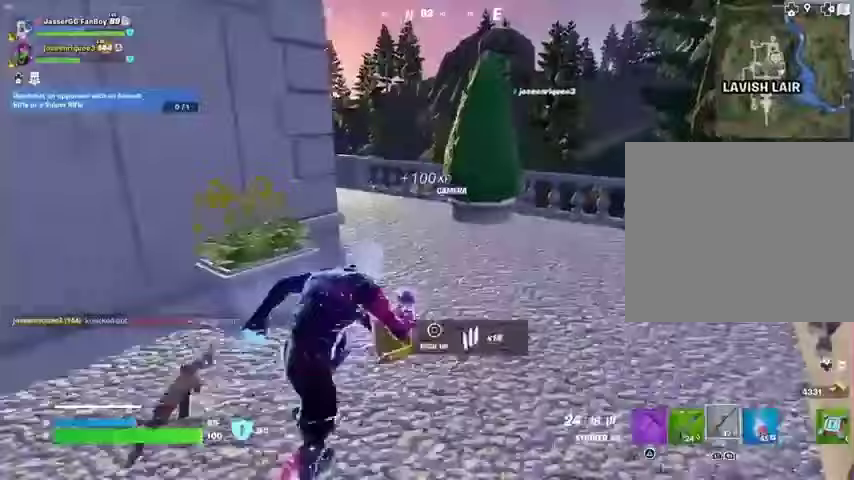
{"buttons": [], "left_stick": "up-right", "right_stick": "center", "events": [[67, "right_stick", "left"], [467, "right_stick", "center"]]}
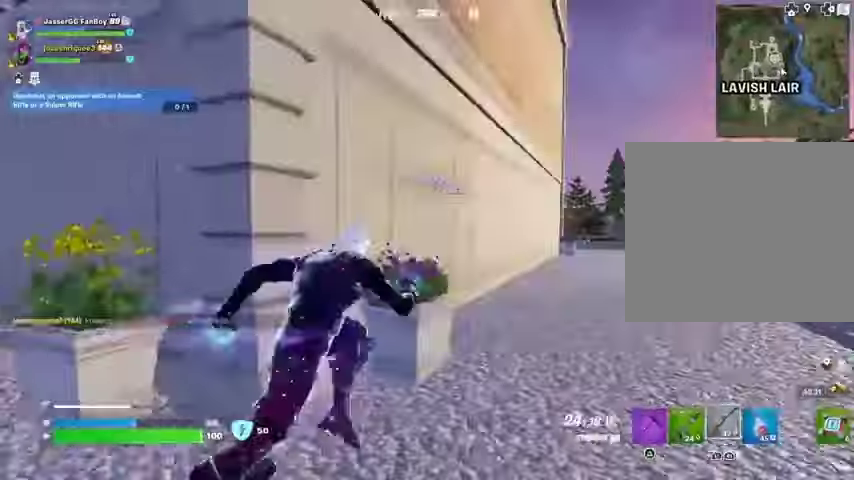
{"buttons": [], "left_stick": "up", "right_stick": "right", "events": [[400, "left_stick", "up"], [467, "right_stick", "right"]]}
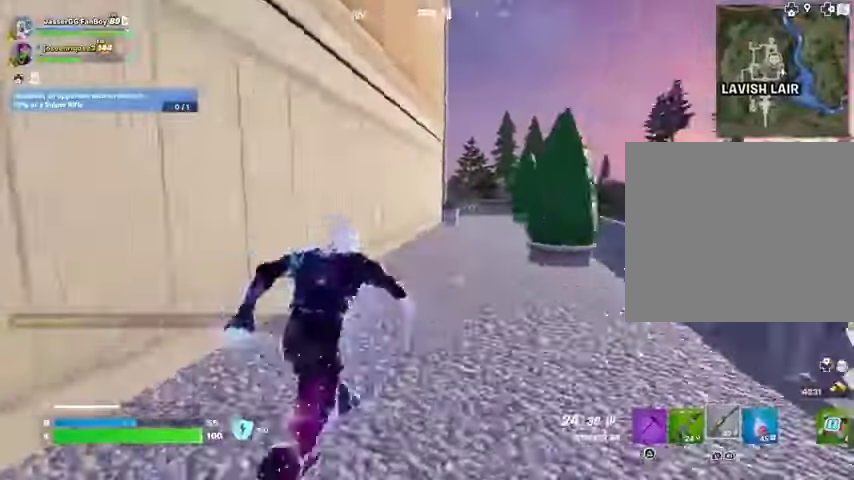
{"buttons": [], "left_stick": "up", "right_stick": "center", "events": [[133, "right_stick", "center"], [333, "CROSS", "down"], [433, "CROSS", "up"]]}
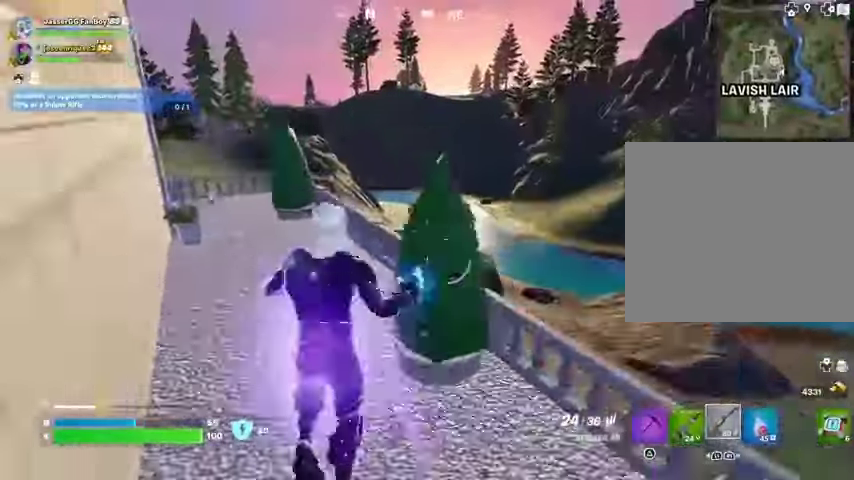
{"buttons": [], "left_stick": "up-right", "right_stick": "center", "events": [[367, "right_stick", "left"], [467, "left_stick", "up-right"], [500, "right_stick", "center"]]}
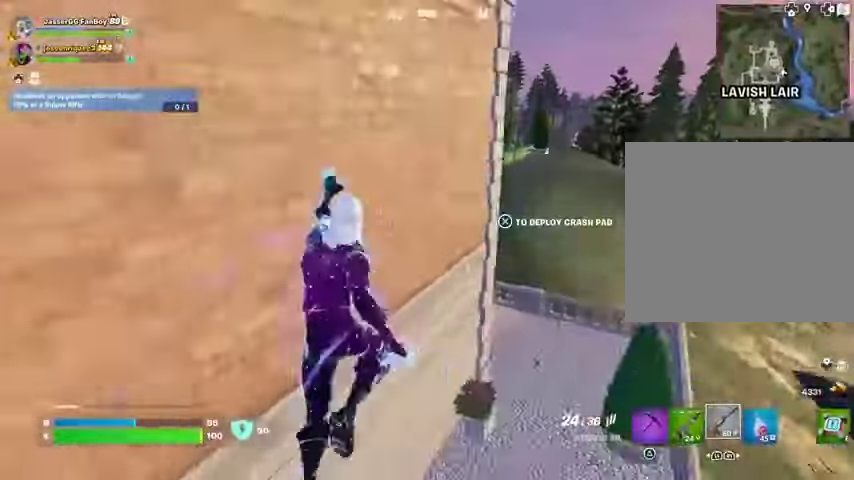
{"buttons": [], "left_stick": "up", "right_stick": "center", "events": [[300, "left_stick", "up"], [333, "right_stick", "left"], [467, "right_stick", "center"]]}
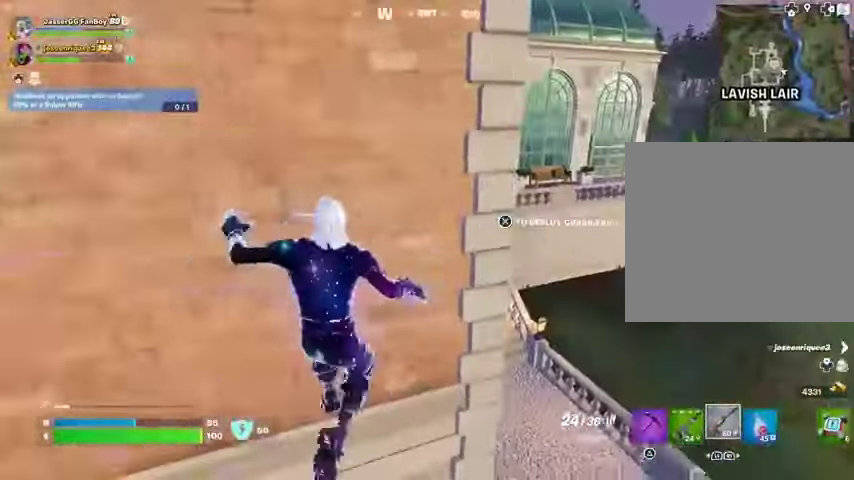
{"buttons": [], "left_stick": "up", "right_stick": "center", "events": [[200, "right_stick", "left"], [333, "right_stick", "center"]]}
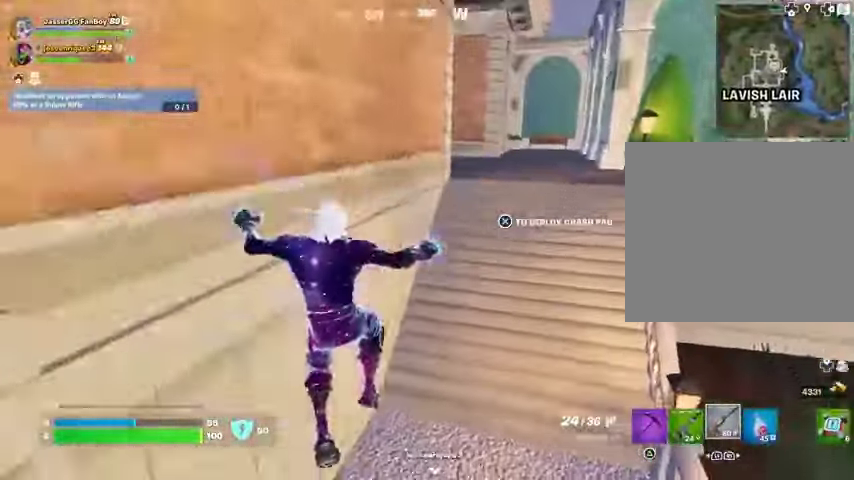
{"buttons": [], "left_stick": "up", "right_stick": "center", "events": [[67, "right_stick", "right"], [200, "right_stick", "center"], [367, "CROSS", "down"], [467, "CROSS", "up"]]}
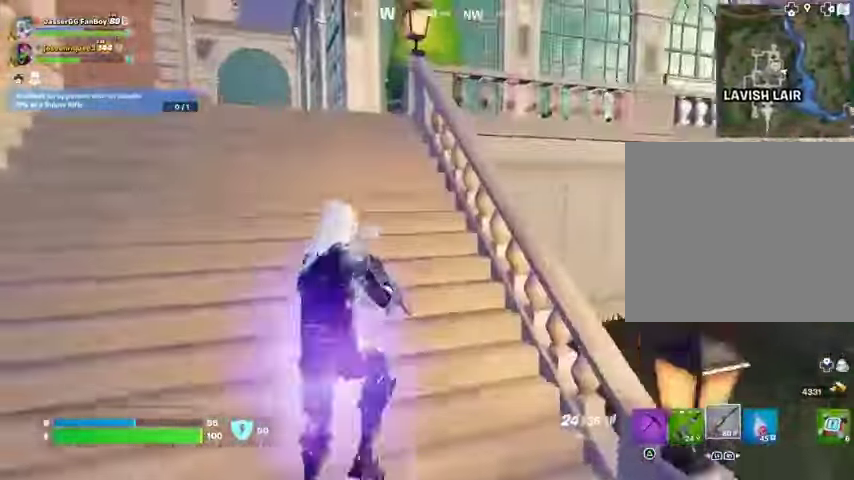
{"buttons": [], "left_stick": "up-right", "right_stick": "center", "events": [[467, "left_stick", "up-right"]]}
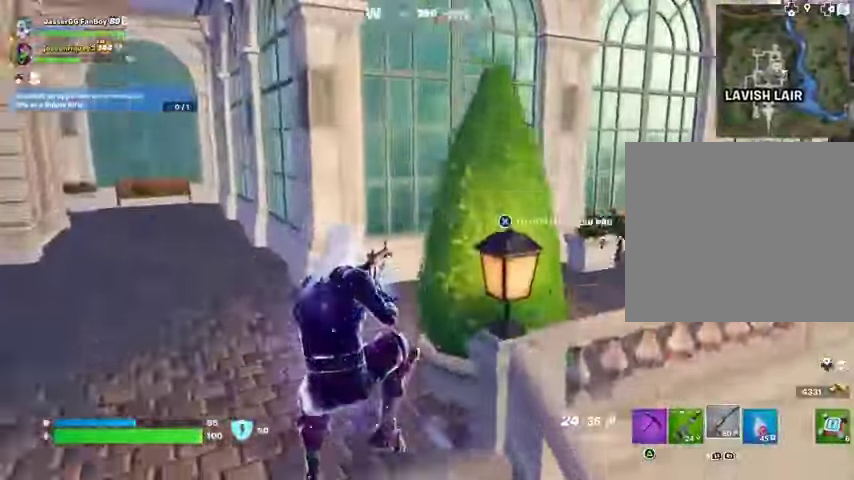
{"buttons": [], "left_stick": "up-right", "right_stick": "center", "events": [[133, "right_stick", "right"], [433, "right_stick", "center"]]}